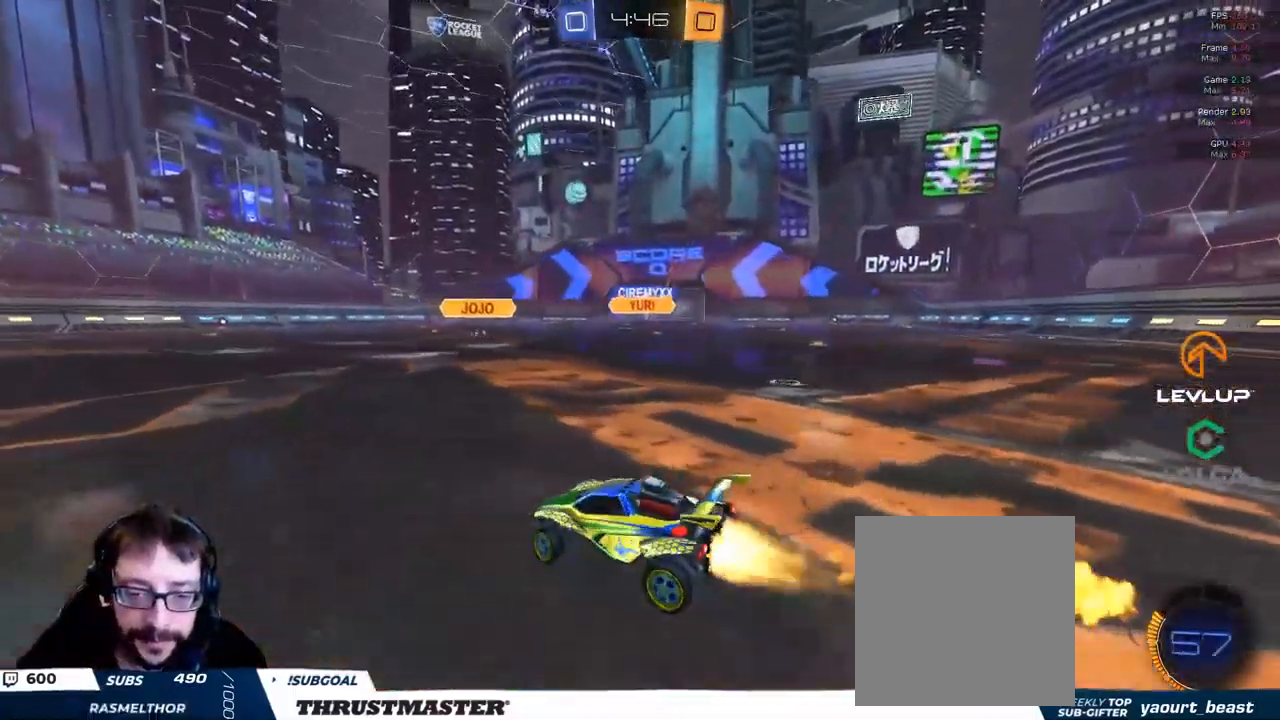
Gameplay with a controller (Xbox layout); each line is a JSON object with the inputs held at the frame after it (dt_ms = milliseconds from this image to that frame). "events" lists button and stick changes between this image and that frame as [ms after this image, input, new state], when the widget could be followed in between.
{"dt_ms": 500, "buttons": [], "left_stick": "center", "right_stick": "center", "events": [[383, "B", "up"], [450, "R2", "up"], [450, "left_stick", "center"]]}
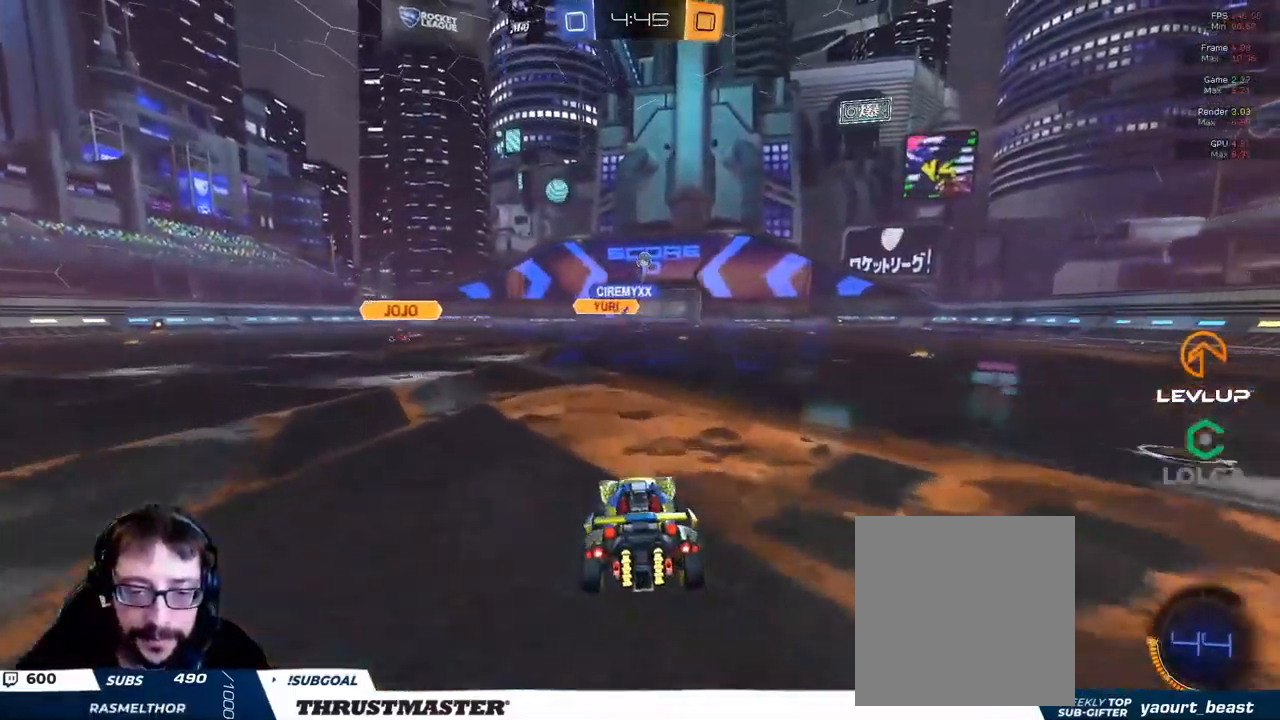
{"dt_ms": 500, "buttons": [], "left_stick": "down-right", "right_stick": "center", "events": [[50, "left_stick", "down"], [333, "left_stick", "down-right"]]}
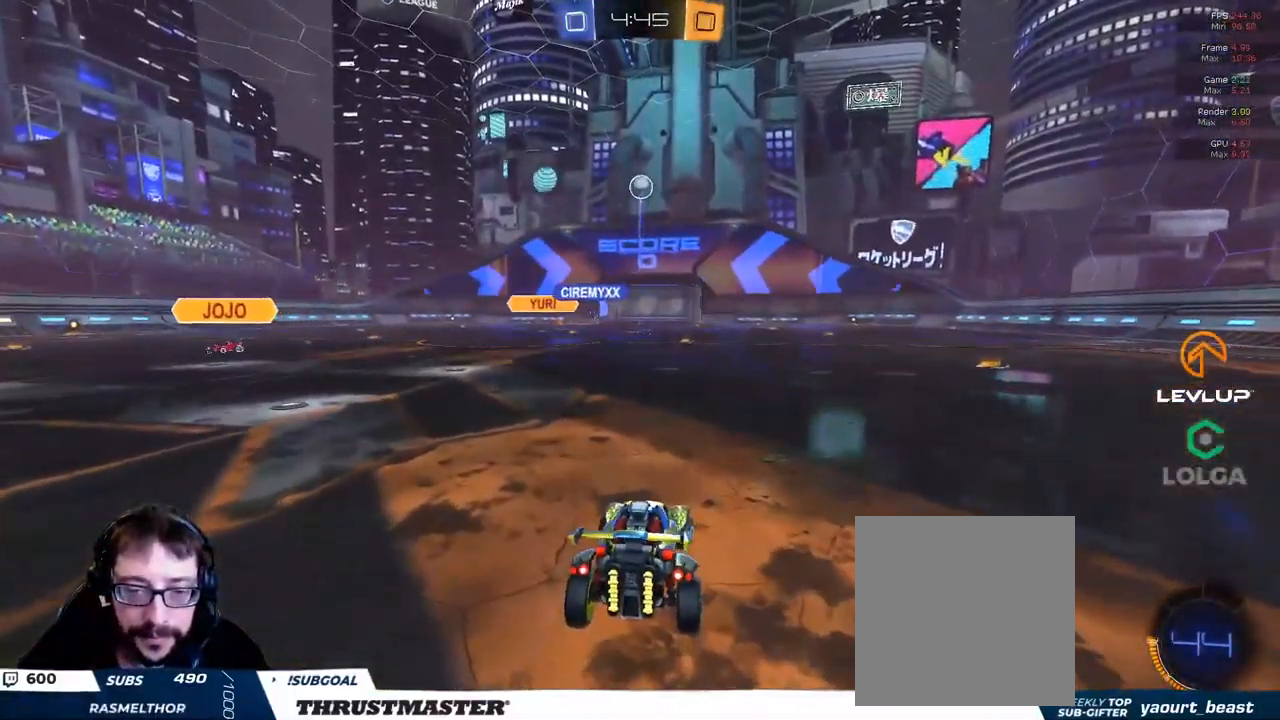
{"dt_ms": 500, "buttons": ["B", "R2"], "left_stick": "down-right", "right_stick": "center", "events": [[33, "left_stick", "down"], [133, "A", "down"], [150, "left_stick", "center"], [200, "A", "up"], [217, "R2", "down"], [250, "A", "down"], [250, "left_stick", "down-right"], [333, "A", "up"], [500, "B", "down"]]}
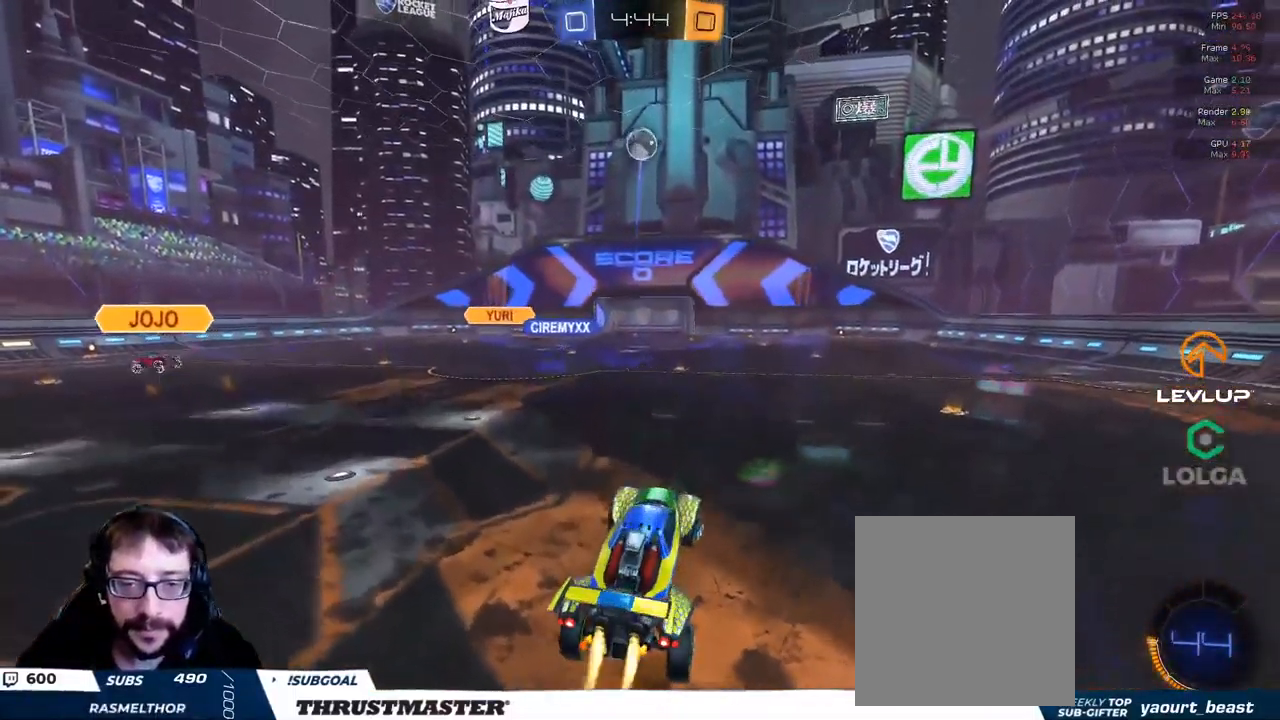
{"dt_ms": 500, "buttons": ["B", "R2"], "left_stick": "center", "right_stick": "center", "events": [[117, "left_stick", "left"], [333, "left_stick", "up"], [433, "left_stick", "center"]]}
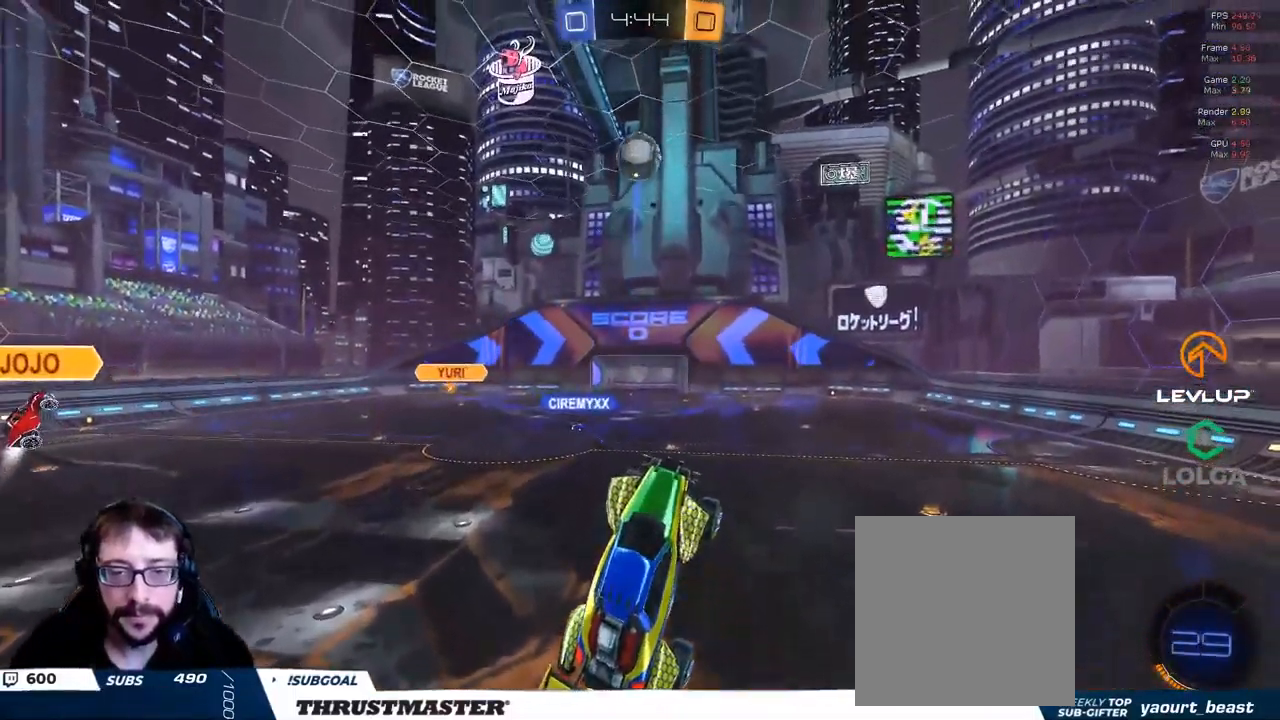
{"dt_ms": 500, "buttons": ["B", "R2"], "left_stick": "center", "right_stick": "center", "events": [[117, "left_stick", "down-left"], [217, "left_stick", "down"], [317, "left_stick", "center"], [400, "left_stick", "left"], [450, "left_stick", "center"]]}
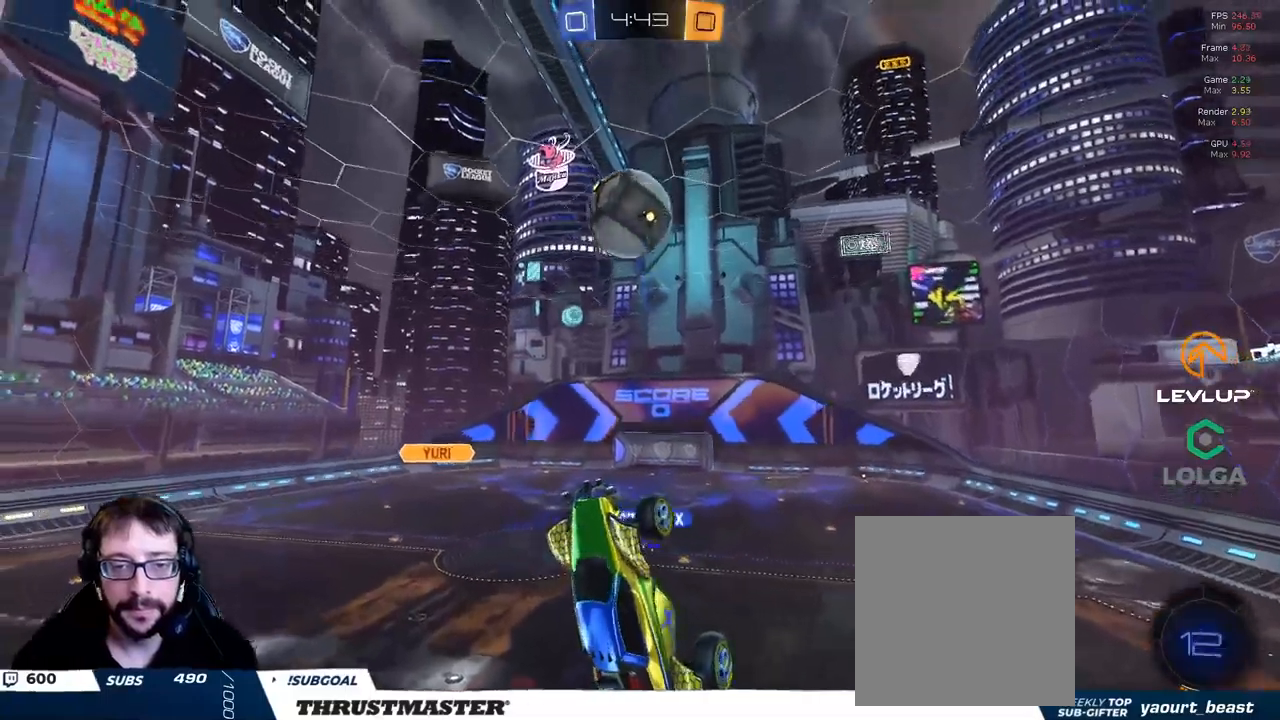
{"dt_ms": 500, "buttons": ["L2"], "left_stick": "down-left", "right_stick": "center", "events": [[34, "B", "up"], [100, "B", "down"], [234, "B", "up"], [267, "left_stick", "down-left"], [300, "R2", "up"], [350, "L2", "down"]]}
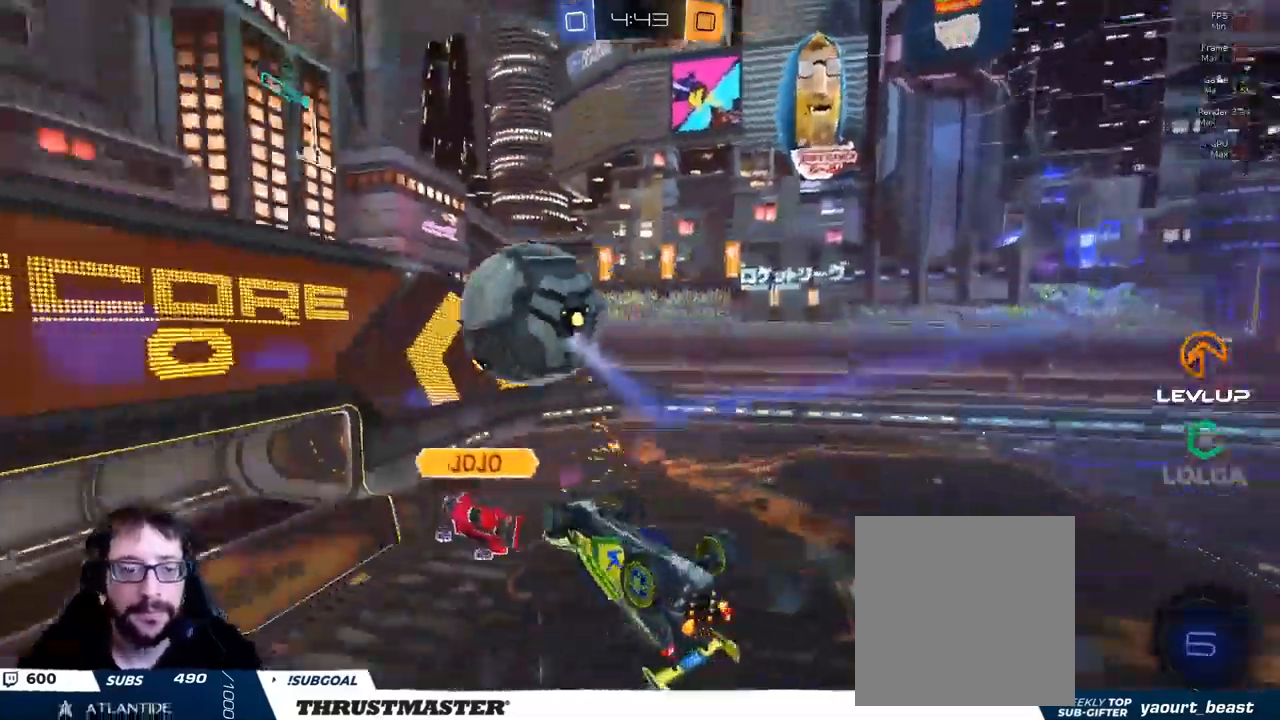
{"dt_ms": 500, "buttons": ["L2"], "left_stick": "left", "right_stick": "center"}
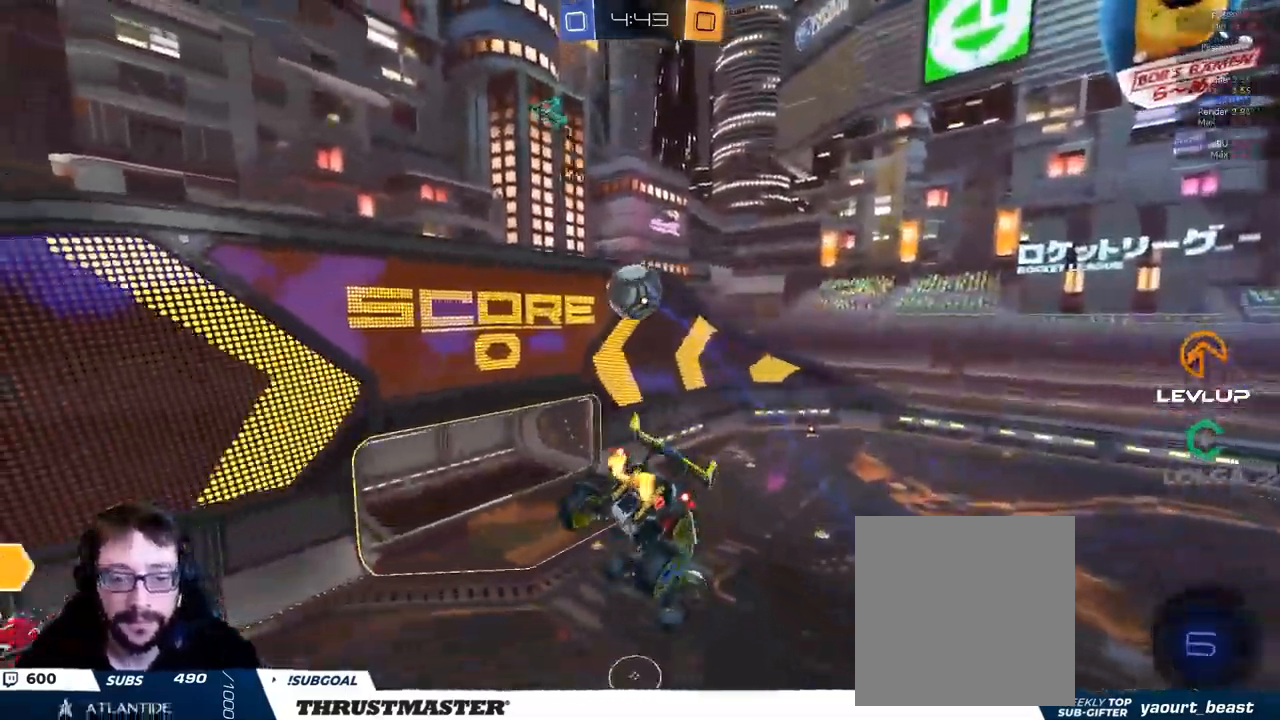
{"dt_ms": 500, "buttons": ["L2", "R2"], "left_stick": "left", "right_stick": "center"}
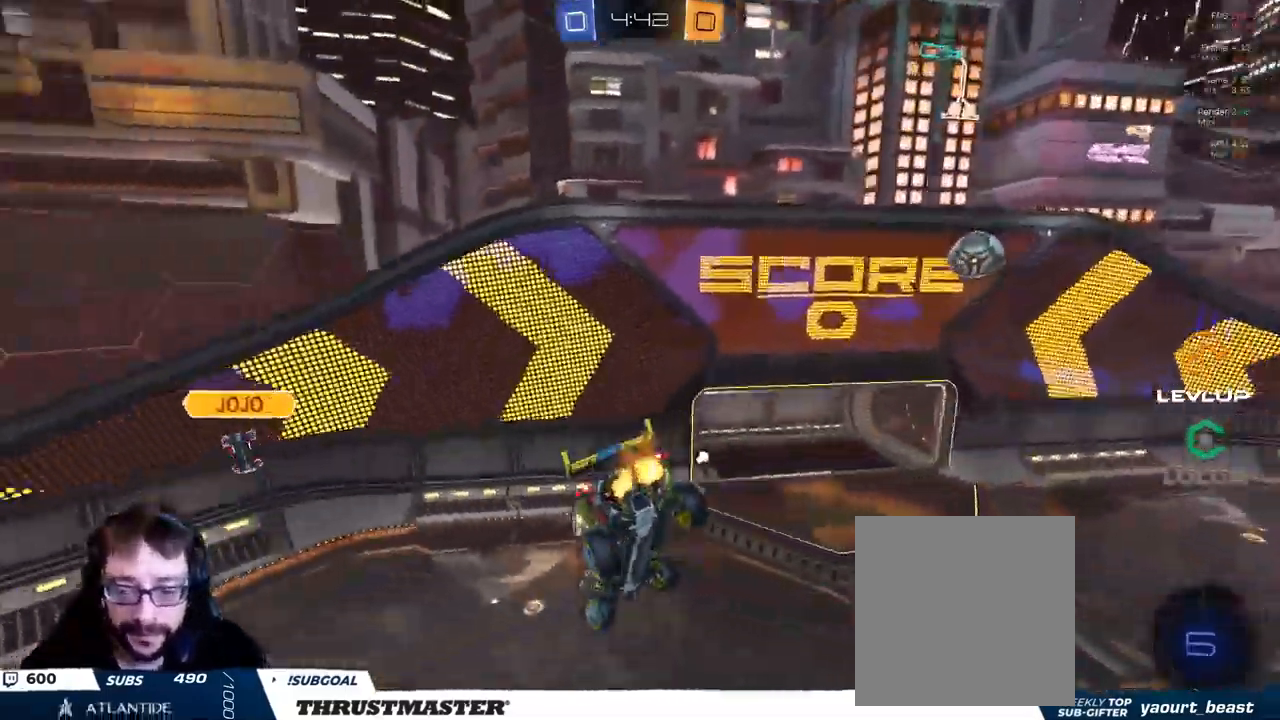
{"dt_ms": 500, "buttons": ["L2", "R2"], "left_stick": "left", "right_stick": "center", "events": [[84, "Y", "down"], [150, "Y", "up"]]}
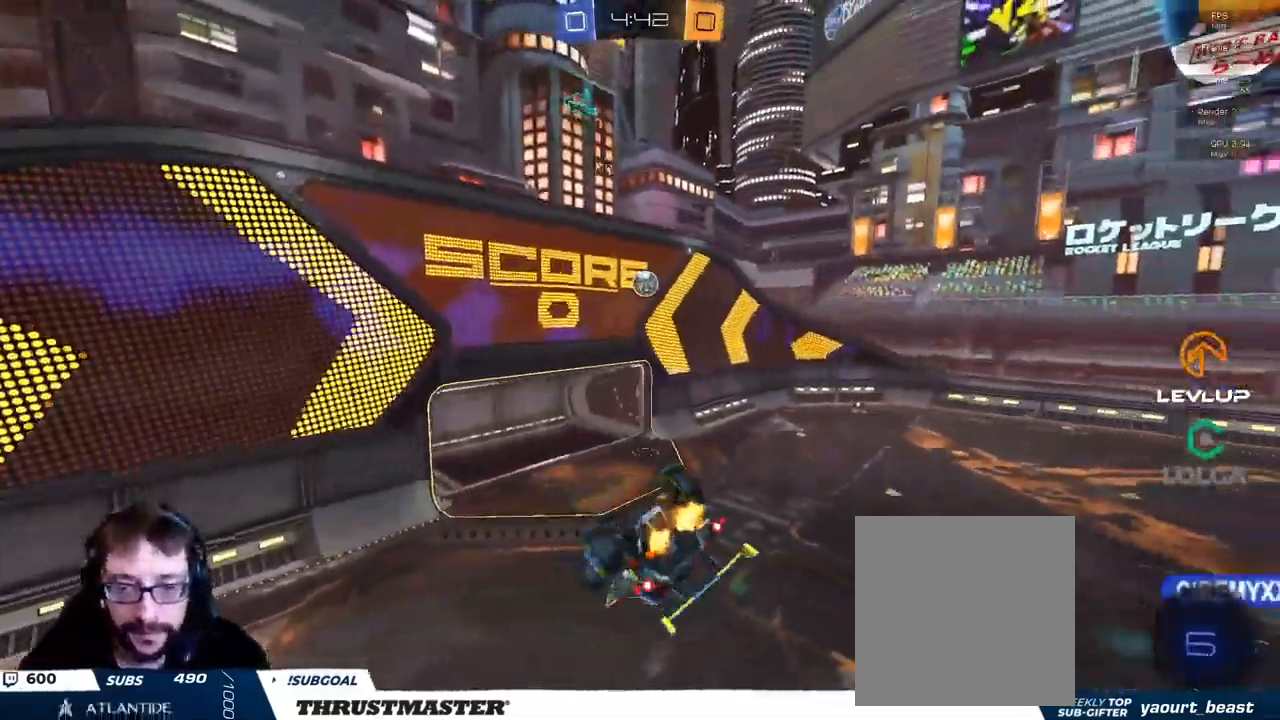
{"dt_ms": 500, "buttons": ["R2"], "left_stick": "left", "right_stick": "center", "events": [[67, "L2", "up"]]}
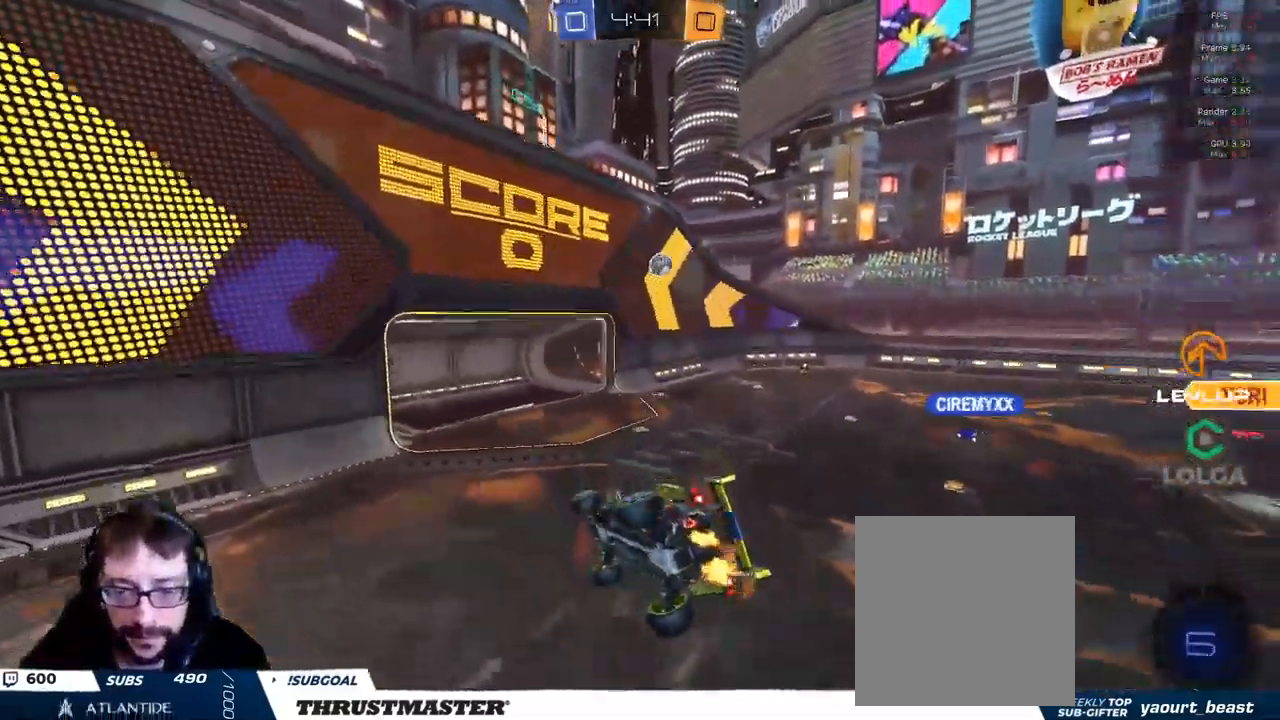
{"dt_ms": 500, "buttons": ["R2"], "left_stick": "left", "right_stick": "center", "events": []}
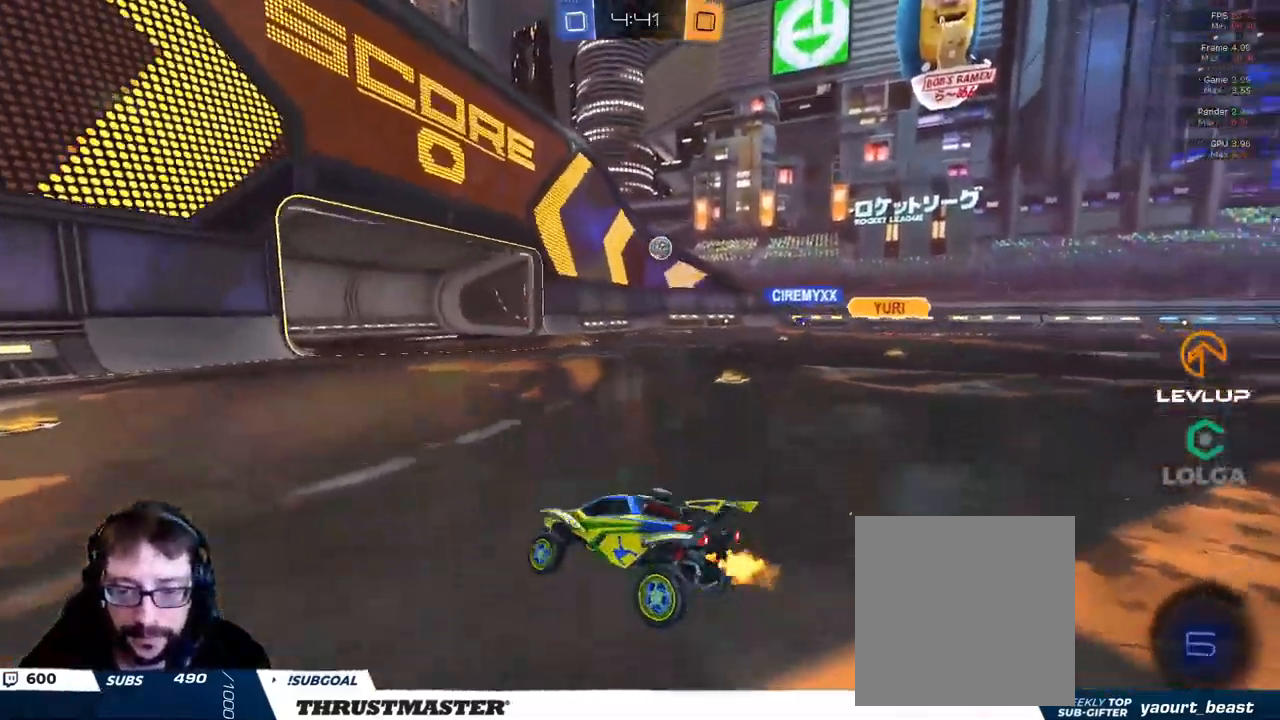
{"dt_ms": 500, "buttons": ["R2"], "left_stick": "up-right", "right_stick": "center", "events": [[100, "left_stick", "up-right"]]}
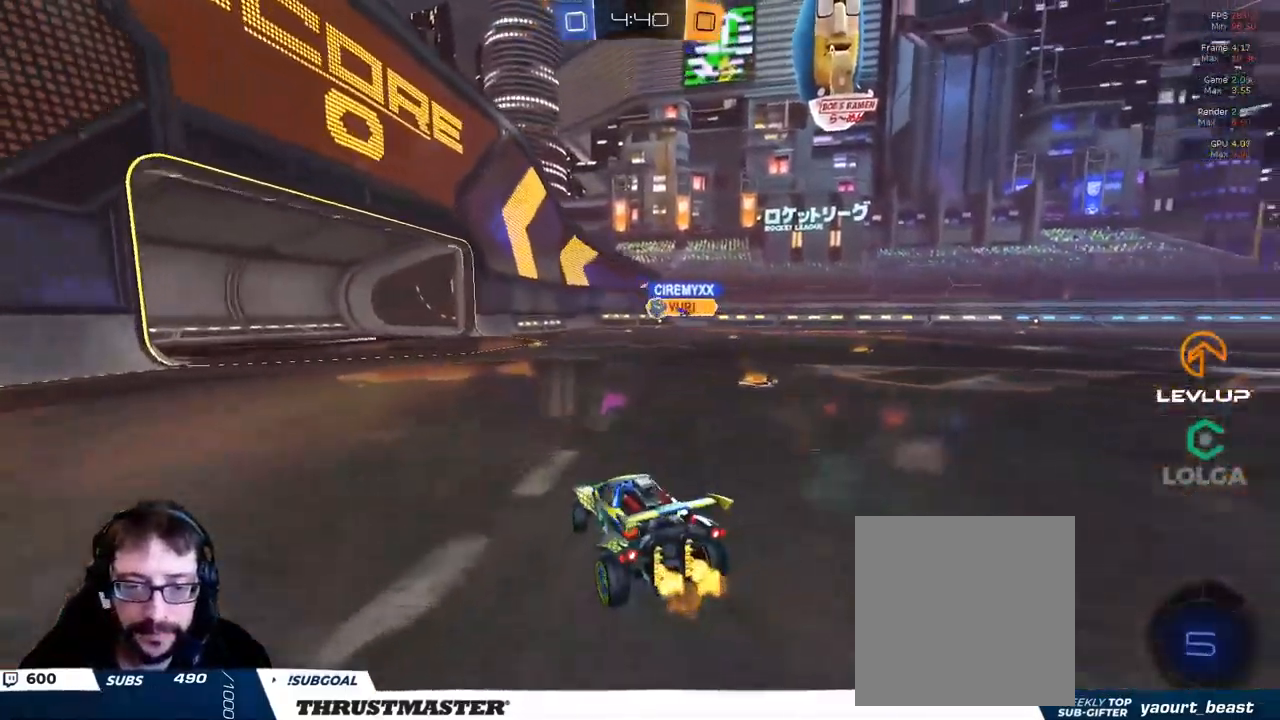
{"dt_ms": 500, "buttons": ["B", "R2"], "left_stick": "center", "right_stick": "center", "events": [[384, "left_stick", "center"], [467, "B", "down"]]}
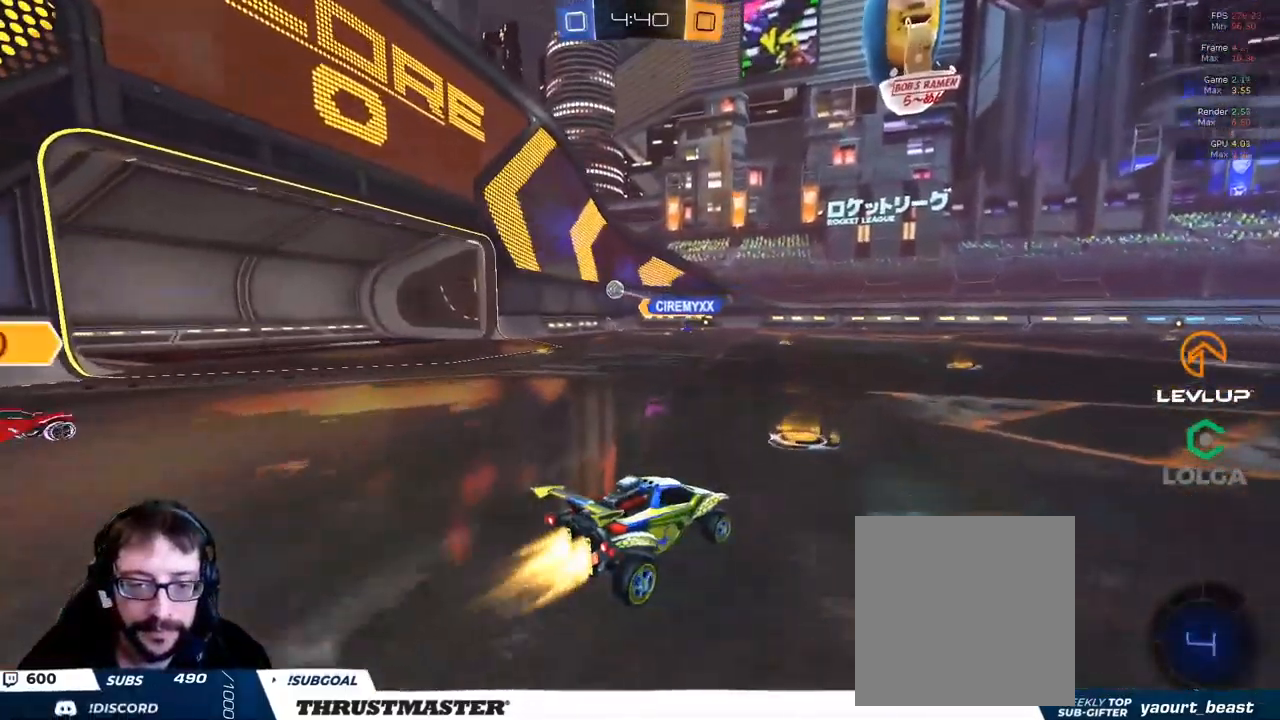
{"dt_ms": 500, "buttons": ["B", "Y", "L2", "R2"], "left_stick": "up-right", "right_stick": "center", "events": [[167, "left_stick", "left"], [267, "A", "down"], [300, "left_stick", "up-right"], [317, "L2", "down"], [350, "A", "up"], [417, "A", "down"], [484, "Y", "down"], [500, "A", "up"]]}
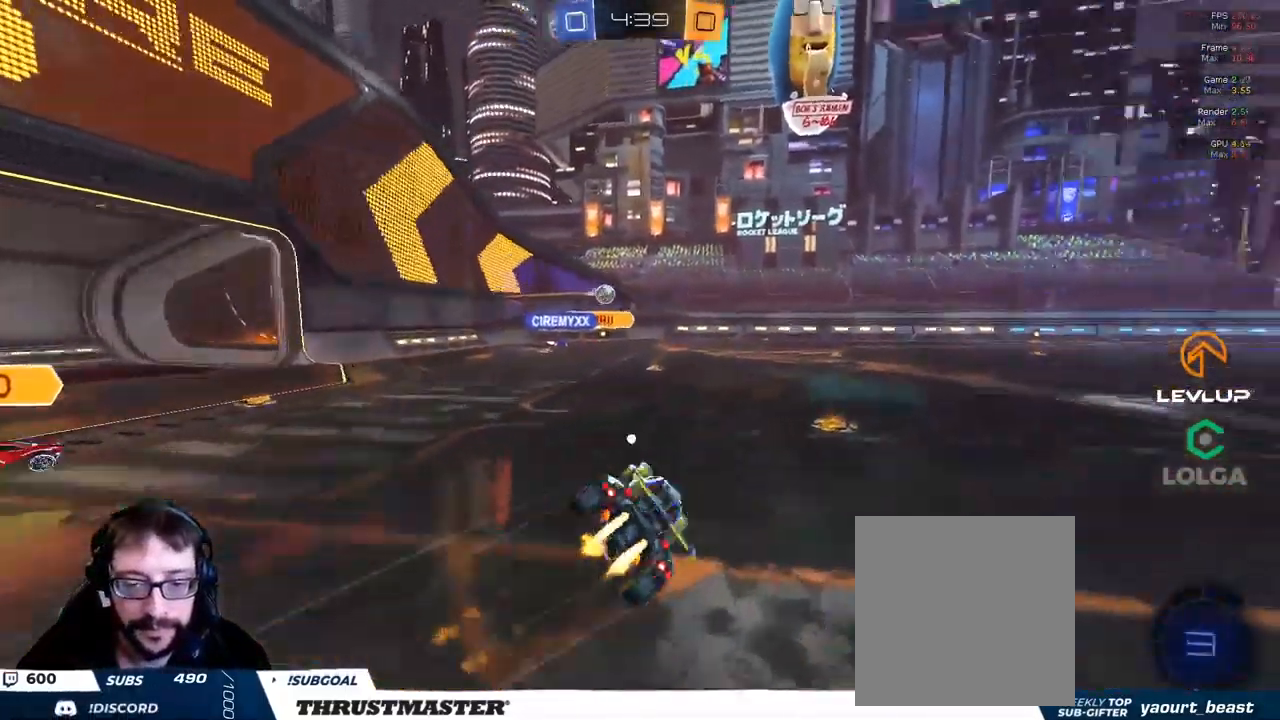
{"dt_ms": 500, "buttons": ["R2"], "left_stick": "up-right", "right_stick": "center", "events": [[67, "B", "up"], [84, "Y", "up"], [250, "Y", "down"], [334, "Y", "up"], [383, "L2", "up"]]}
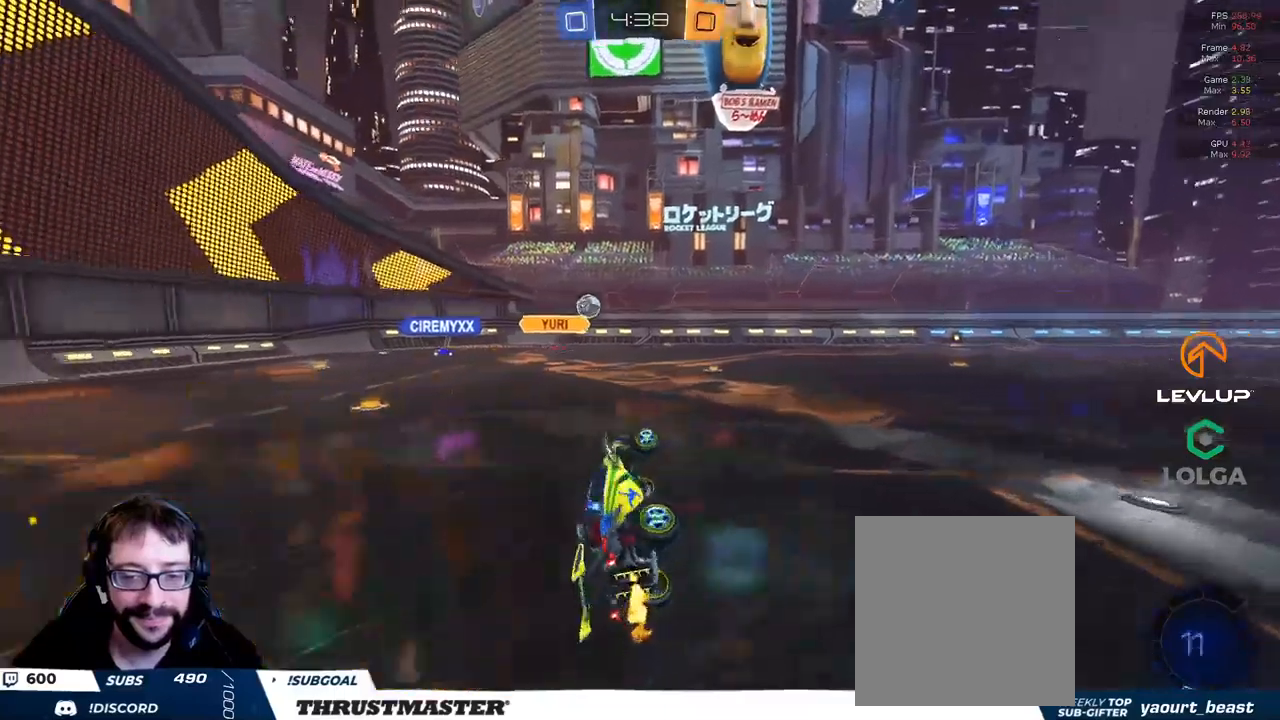
{"dt_ms": 500, "buttons": ["B", "R2"], "left_stick": "right", "right_stick": "center", "events": [[83, "left_stick", "center"], [216, "left_stick", "right"], [300, "B", "down"]]}
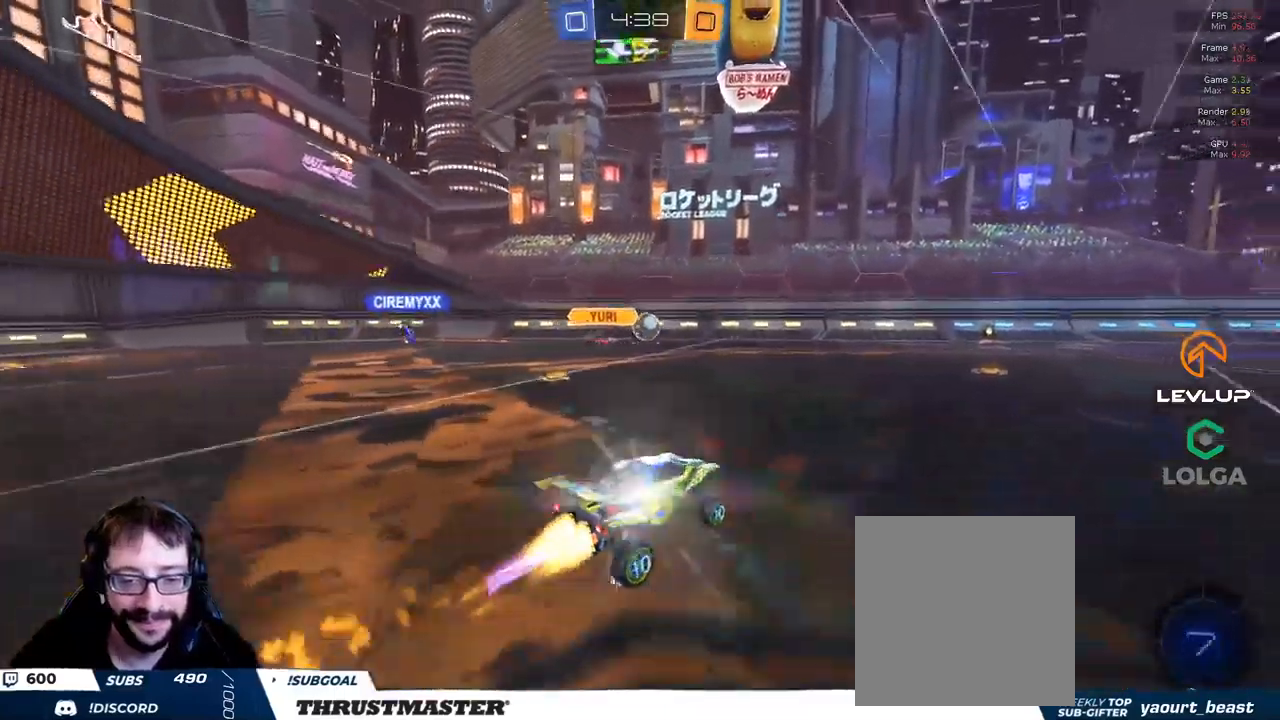
{"dt_ms": 500, "buttons": ["R2"], "left_stick": "center", "right_stick": "center", "events": [[66, "left_stick", "down-left"], [150, "left_stick", "center"], [366, "B", "up"], [366, "left_stick", "left"], [466, "left_stick", "center"]]}
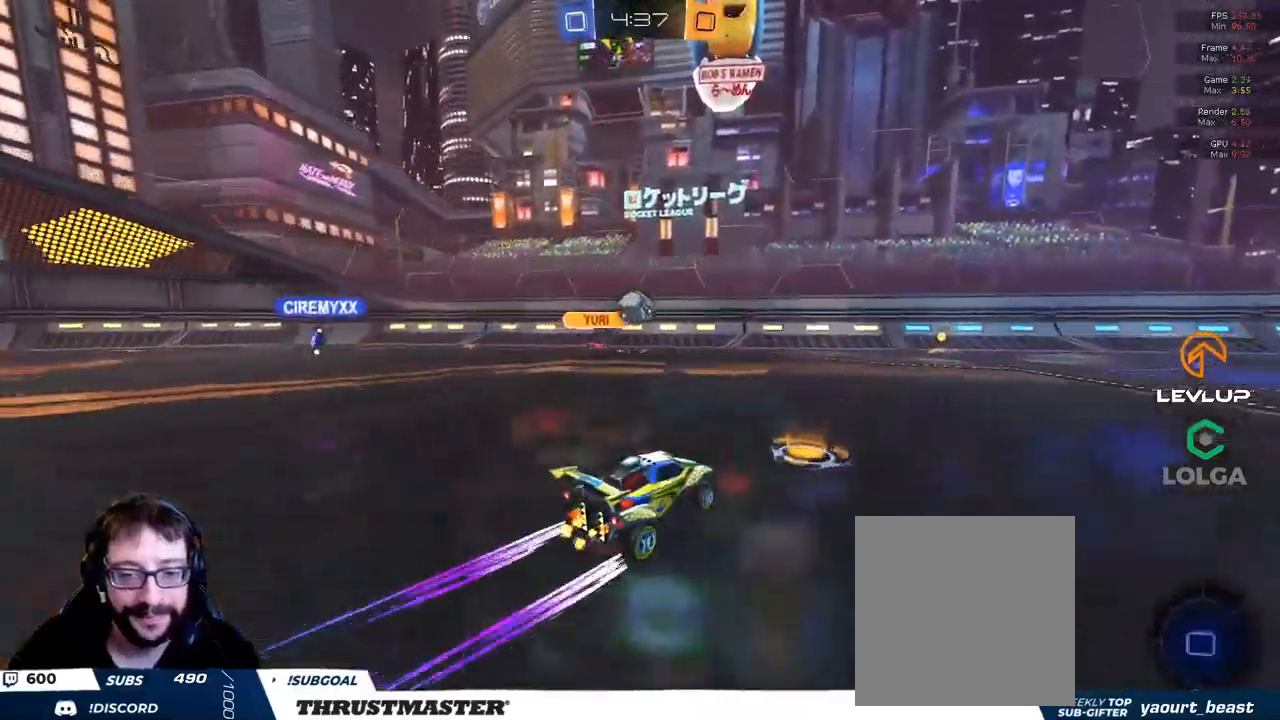
{"dt_ms": 500, "buttons": ["R2"], "left_stick": "center", "right_stick": "center", "events": [[83, "B", "down"], [350, "Y", "down"], [466, "B", "up"], [466, "Y", "up"]]}
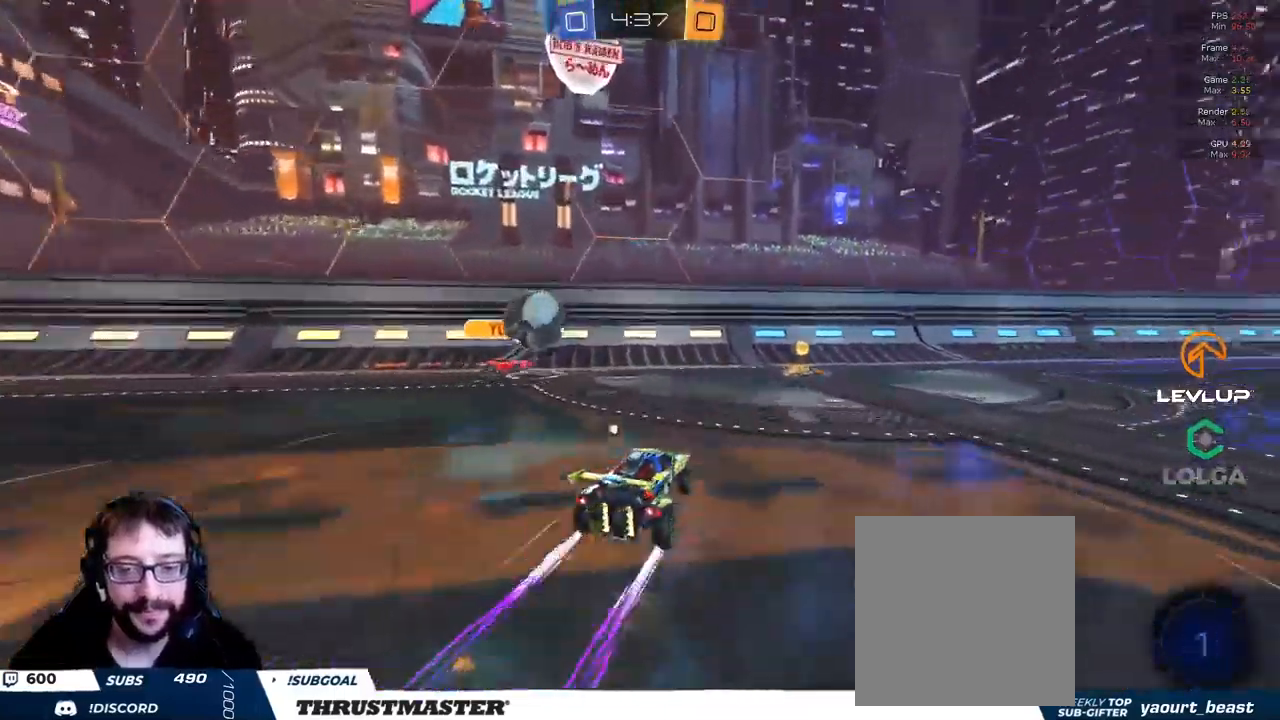
{"dt_ms": 500, "buttons": ["B", "R2"], "left_stick": "up-right", "right_stick": "center", "events": [[100, "left_stick", "up-right"], [133, "B", "down"], [166, "Y", "down"], [283, "Y", "up"]]}
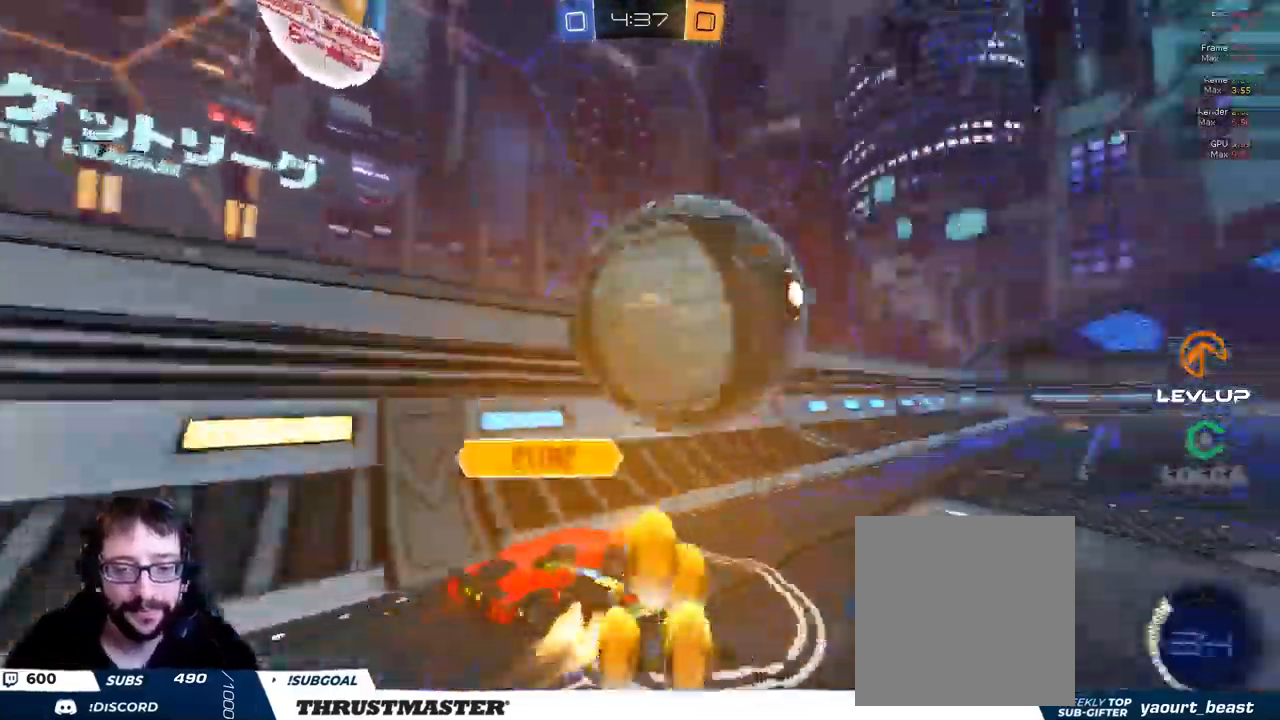
{"dt_ms": 500, "buttons": ["R2"], "left_stick": "right", "right_stick": "center", "events": [[216, "B", "up"], [416, "left_stick", "right"]]}
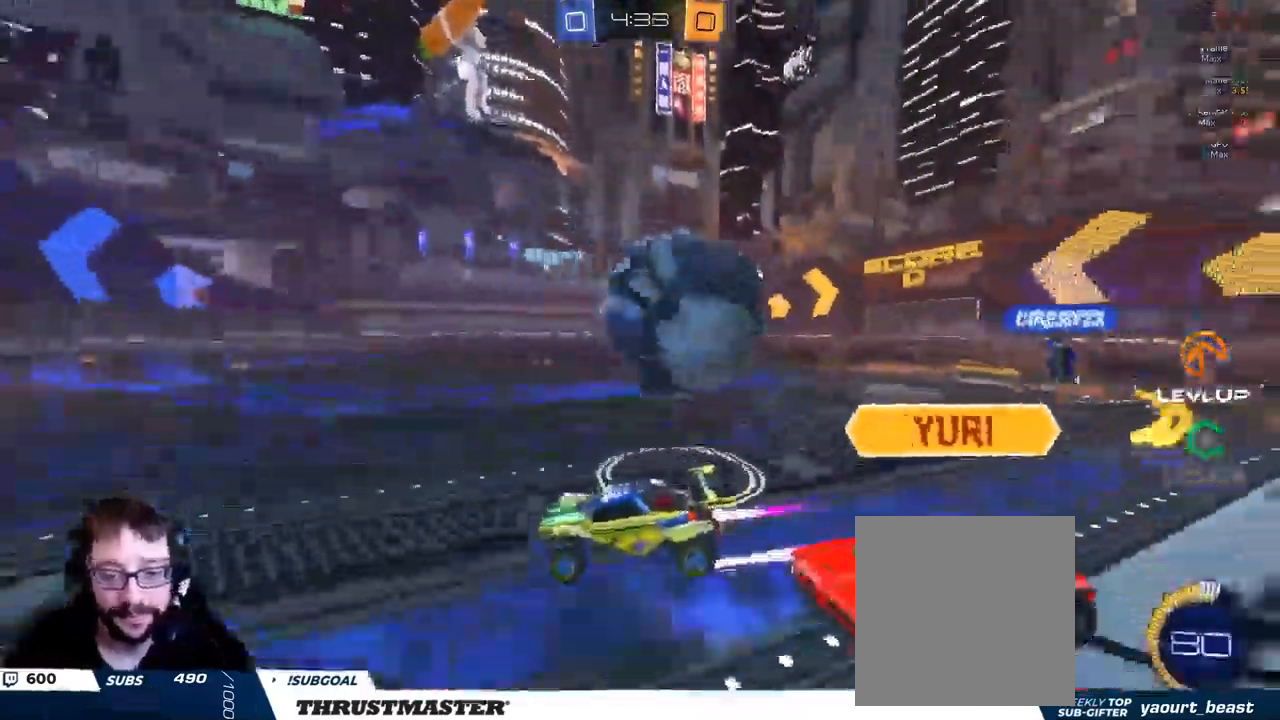
{"dt_ms": 500, "buttons": [], "left_stick": "down-left", "right_stick": "center"}
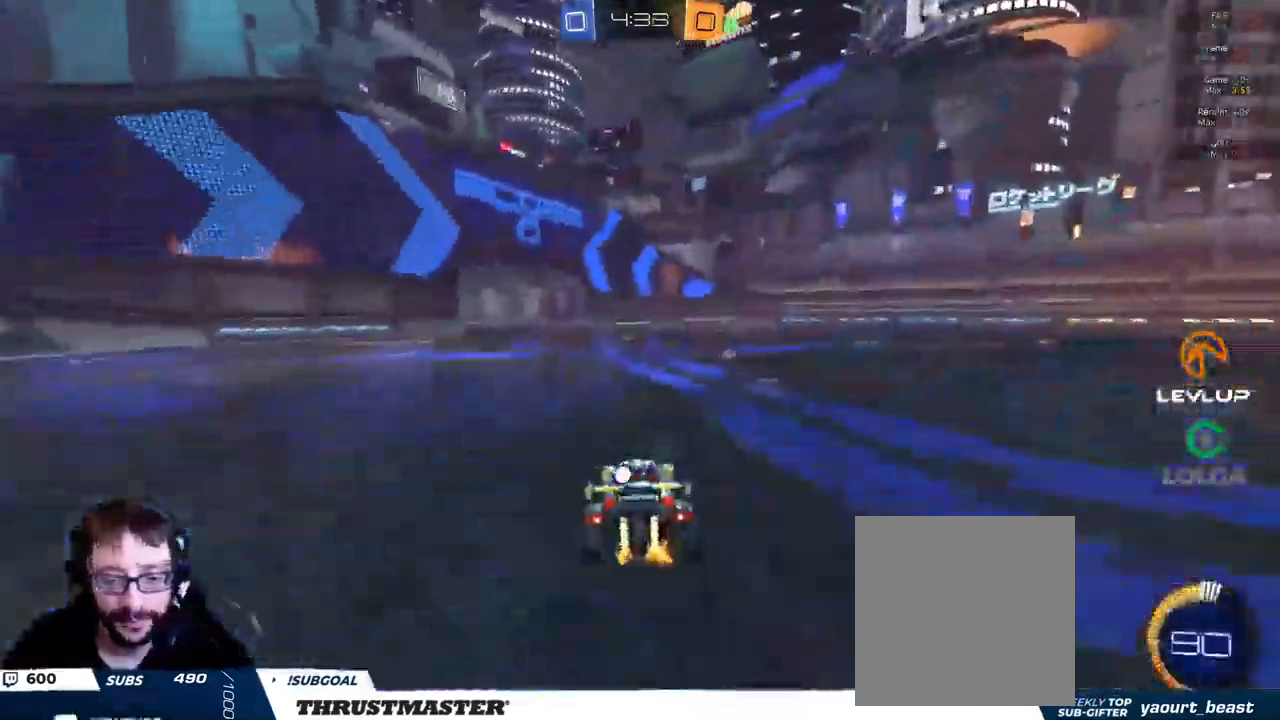
{"dt_ms": 1000, "buttons": [], "left_stick": "down-left", "right_stick": "center"}
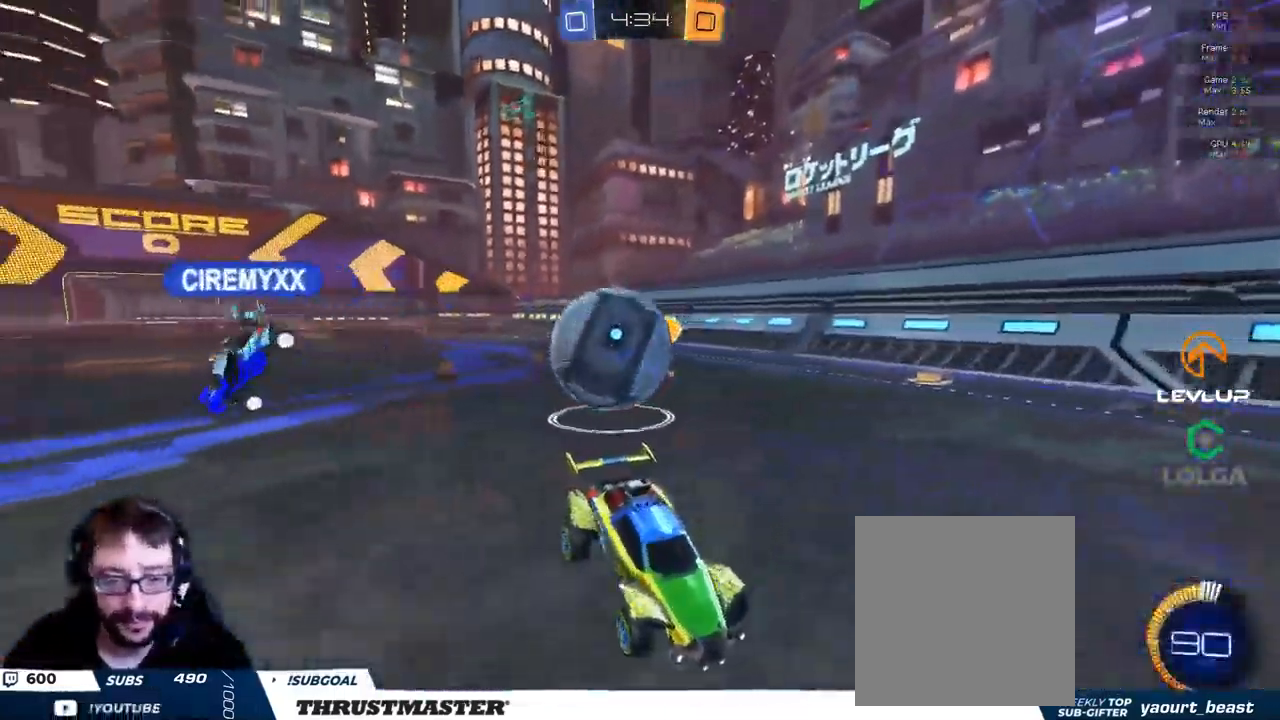
{"dt_ms": 500, "buttons": ["L2", "R2"], "left_stick": "up", "right_stick": "center", "events": [[83, "A", "down"], [166, "A", "up"], [266, "A", "down"], [350, "A", "up"], [466, "L2", "down"], [466, "R2", "down"], [483, "left_stick", "up"]]}
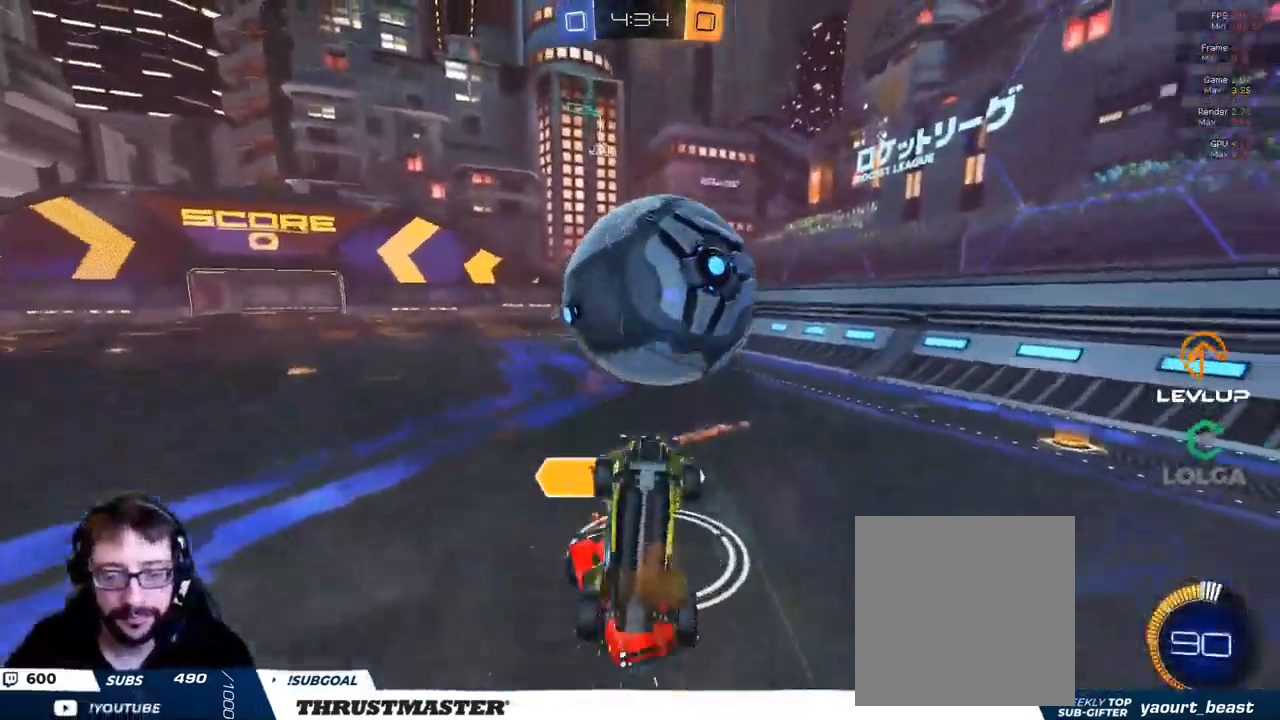
{"dt_ms": 500, "buttons": ["L2", "R2"], "left_stick": "up", "right_stick": "center", "events": [[416, "Y", "down"], [483, "Y", "up"]]}
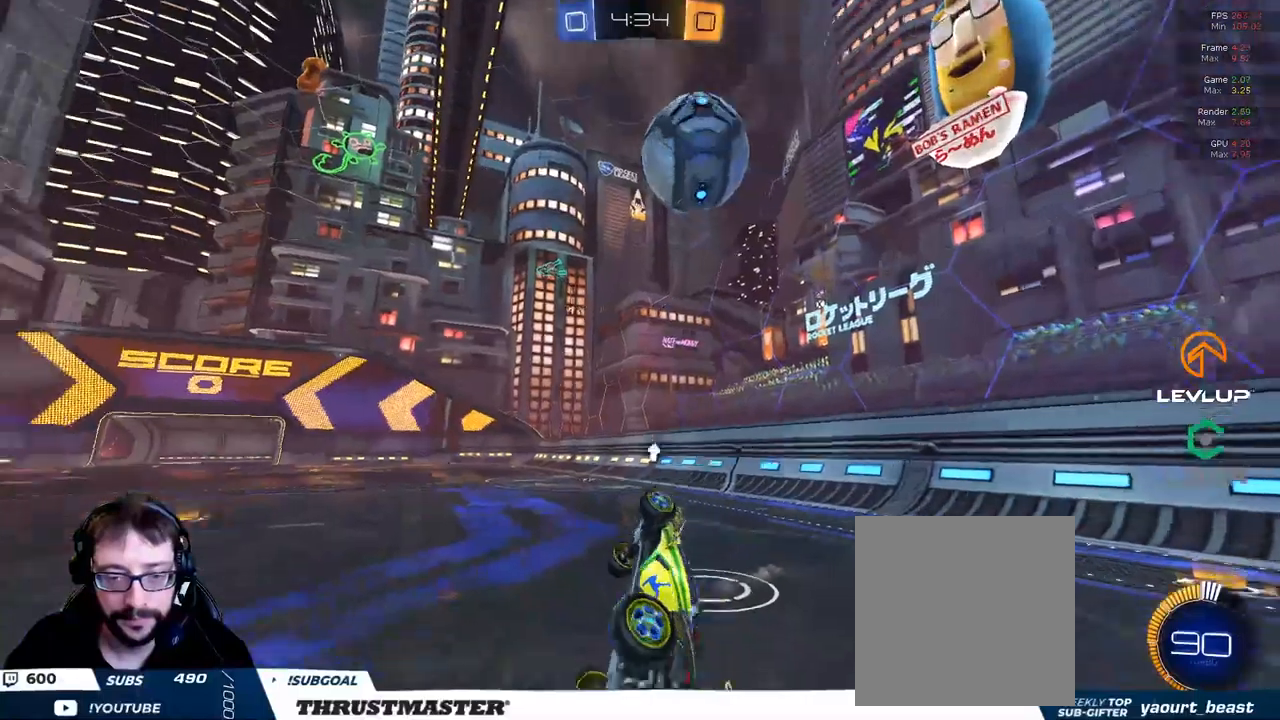
{"dt_ms": 500, "buttons": ["R2"], "left_stick": "up-right", "right_stick": "center", "events": [[233, "L2", "up"], [433, "left_stick", "up-right"]]}
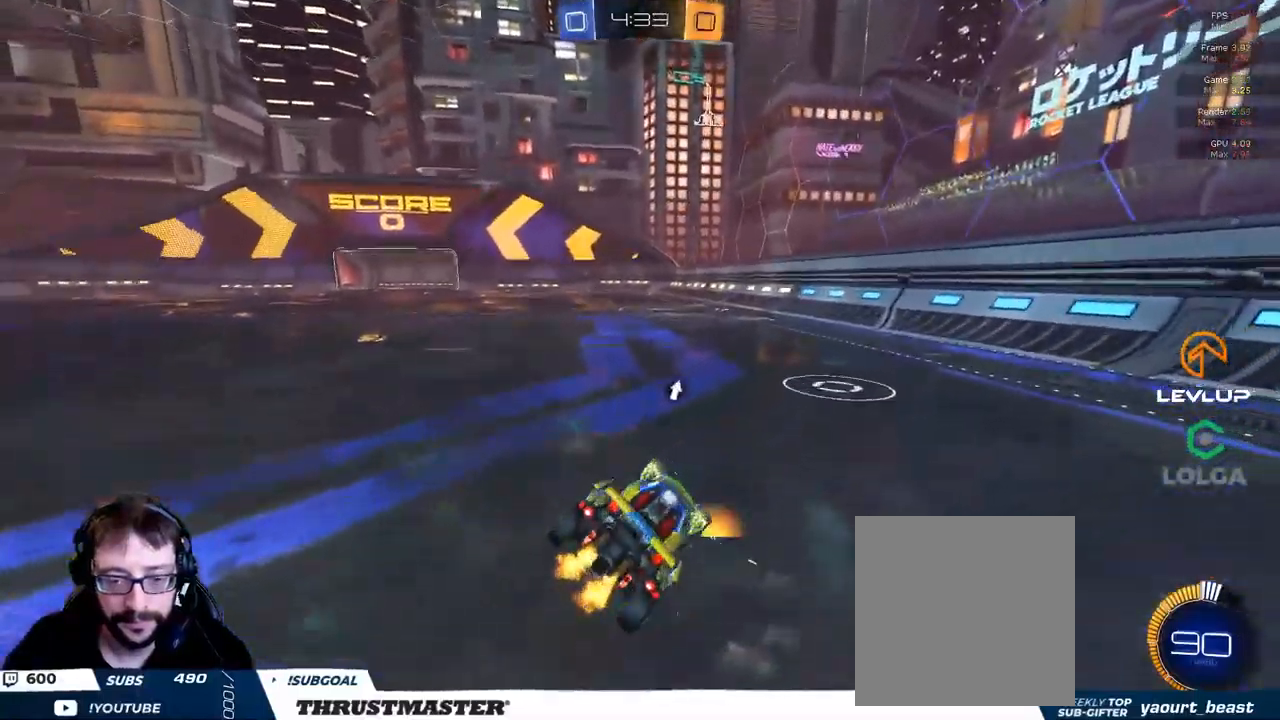
{"dt_ms": 500, "buttons": ["B", "L2", "R2"], "left_stick": "up-right", "right_stick": "center", "events": [[100, "left_stick", "left"], [233, "A", "down"], [233, "B", "down"], [283, "L2", "down"], [283, "left_stick", "up-right"], [317, "A", "up"], [367, "A", "down"], [500, "A", "up"]]}
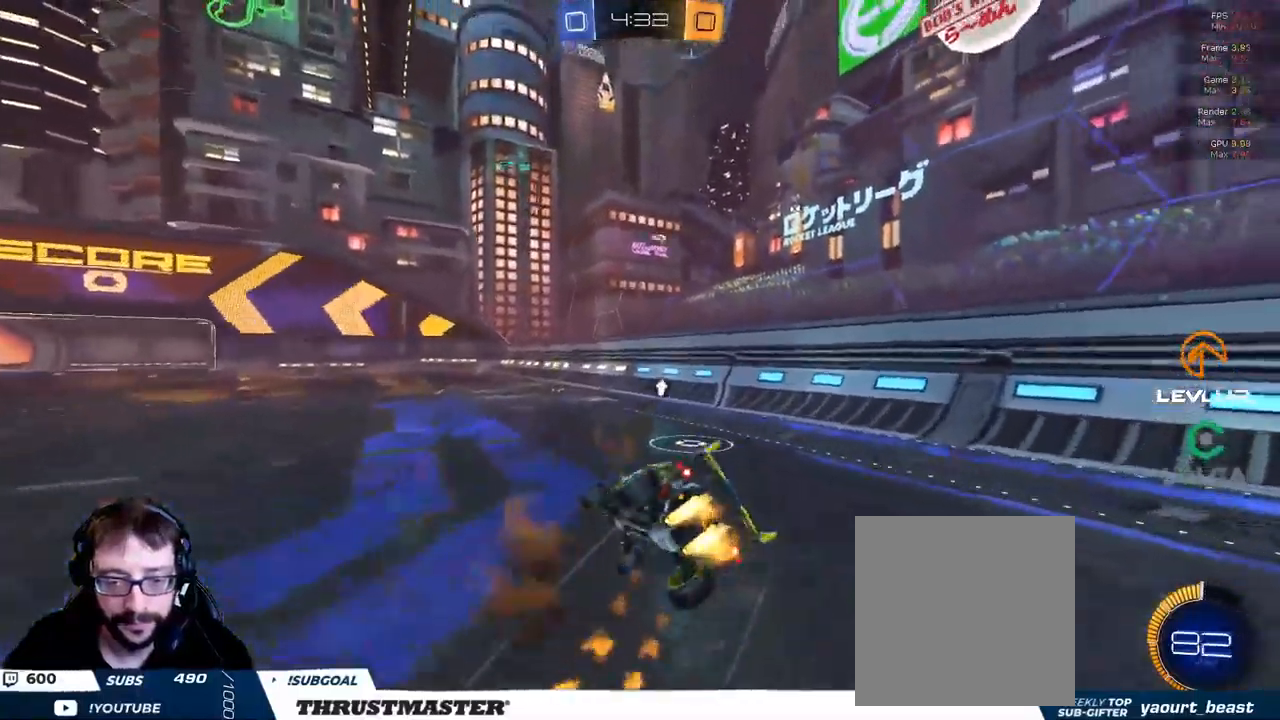
{"dt_ms": 500, "buttons": ["Y", "R2"], "left_stick": "up-right", "right_stick": "center", "events": [[67, "B", "up"], [67, "Y", "down"], [83, "Y", "up"], [267, "L2", "up"], [500, "Y", "down"]]}
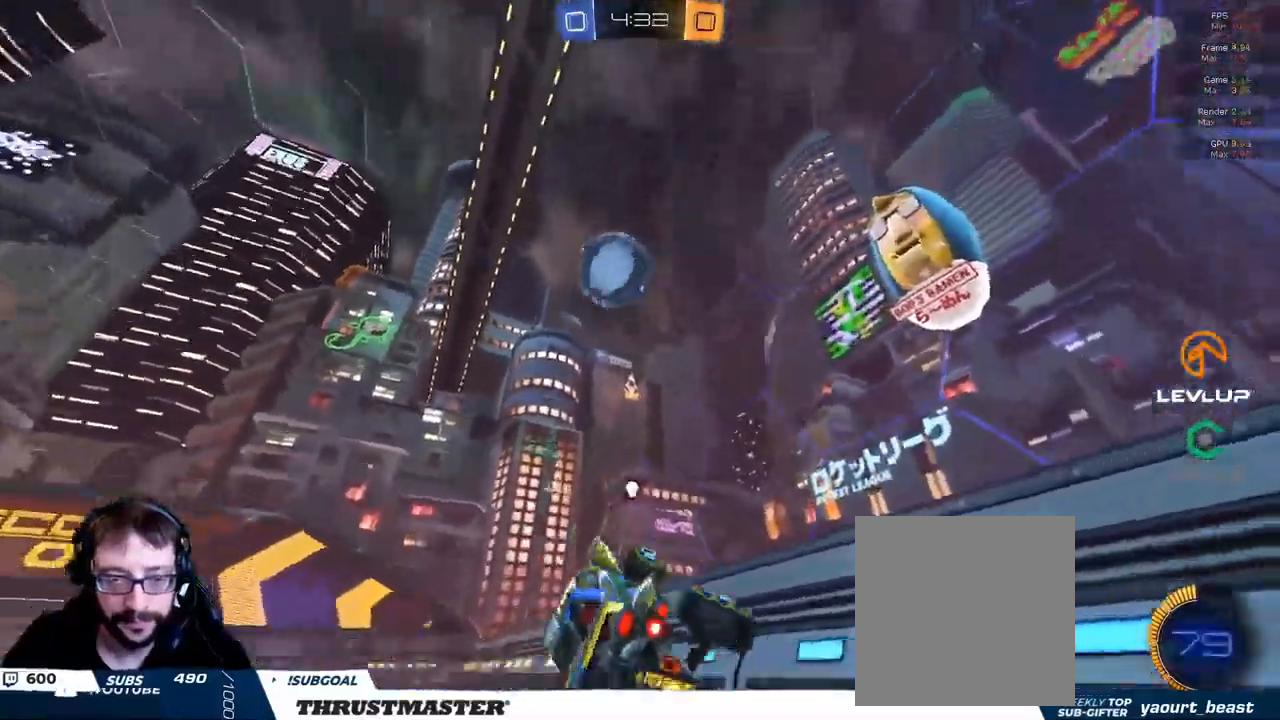
{"dt_ms": 500, "buttons": ["R2"], "left_stick": "left", "right_stick": "center"}
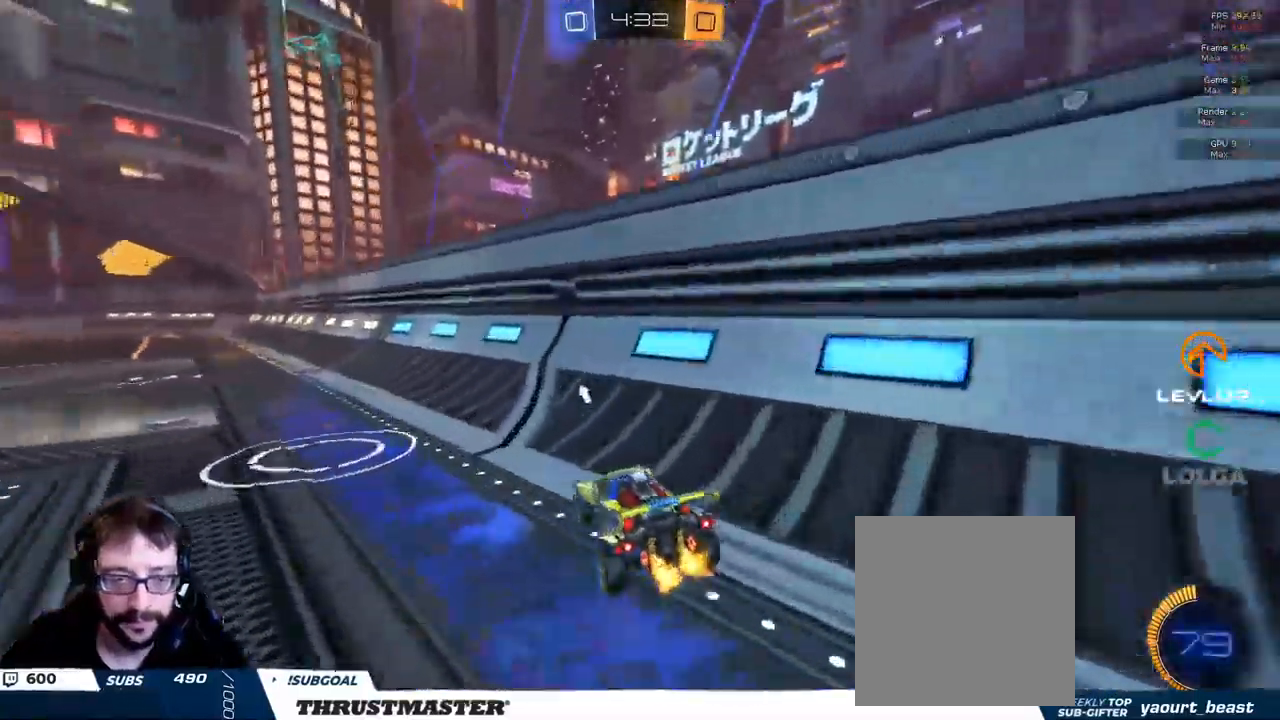
{"dt_ms": 500, "buttons": ["B", "R2"], "left_stick": "up", "right_stick": "center", "events": [[400, "B", "down"], [500, "left_stick", "up"]]}